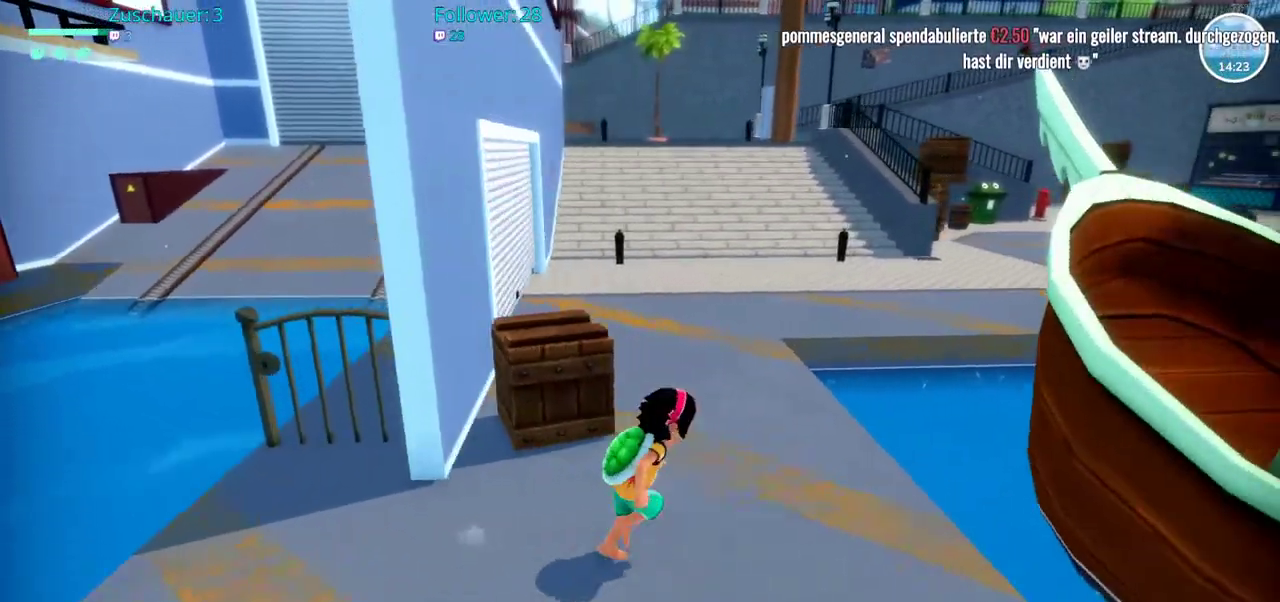
Gameplay with a controller (Xbox layout); each line is a JSON object with the inputs held at the frame after it (dt_ms = milliseconds from this image to that frame). "events" lists button and stick changes between this image and that frame as [ms after this image, input, new state], when the widget could be followed in between. Not read: L3 R3.
{"dt_ms": 500, "buttons": ["R2"], "left_stick": "up", "right_stick": "center", "events": [[17, "left_stick", "up"]]}
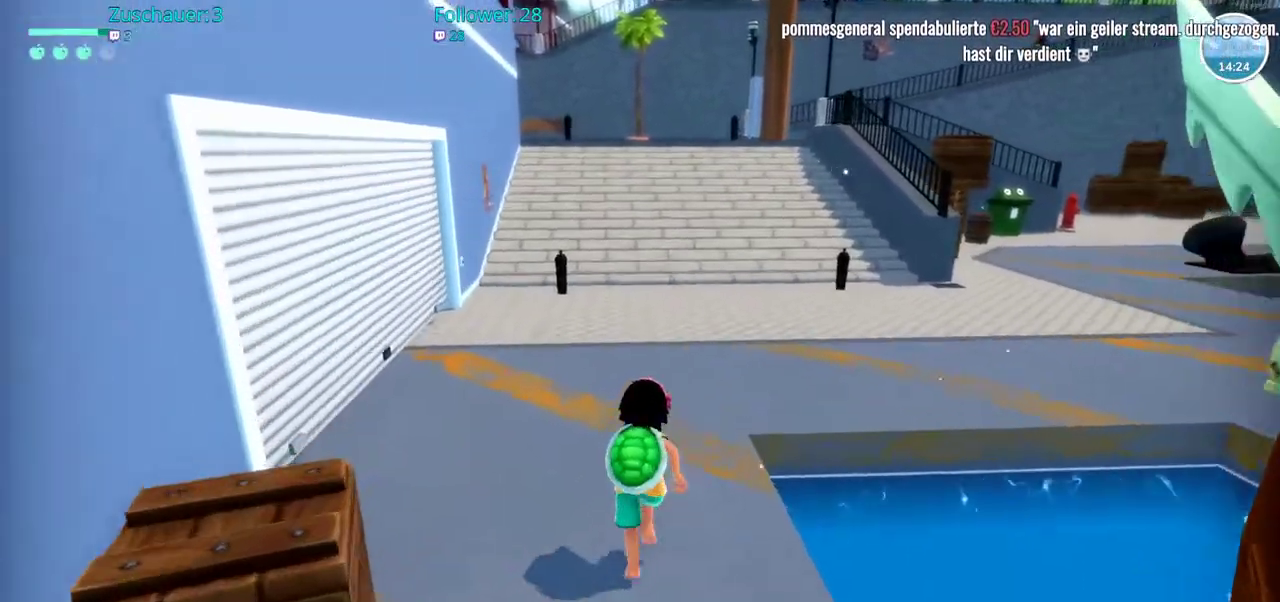
{"dt_ms": 500, "buttons": ["R2"], "left_stick": "up", "right_stick": "center", "events": []}
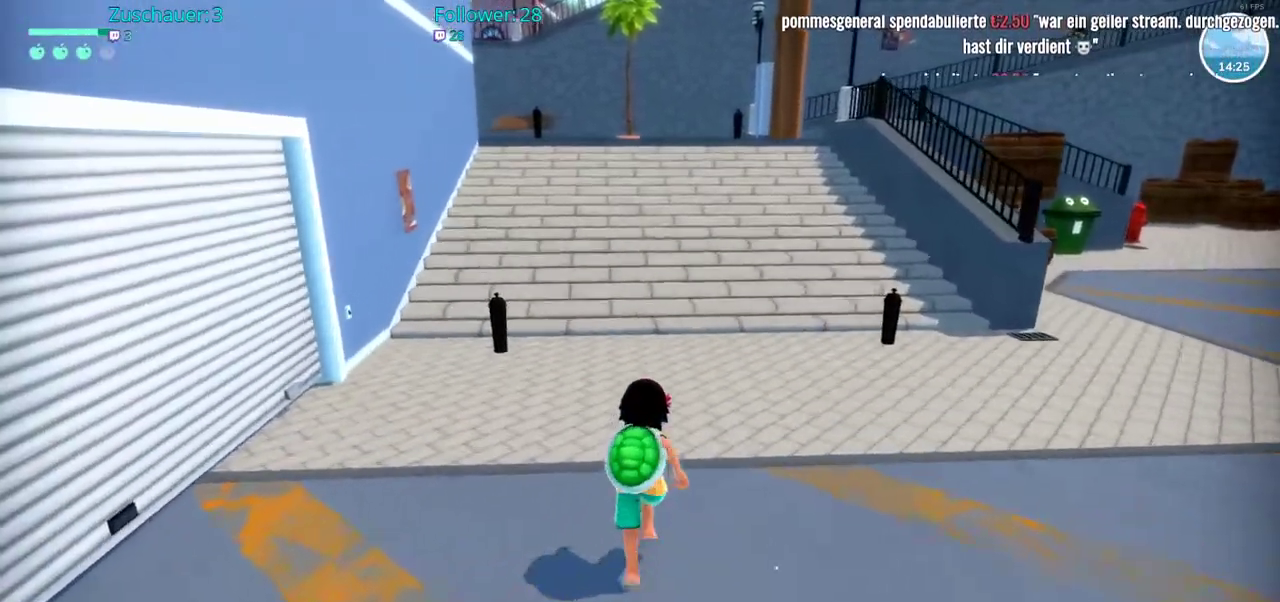
{"dt_ms": 500, "buttons": ["R2"], "left_stick": "right", "right_stick": "right", "events": [[183, "left_stick", "up-right"], [283, "left_stick", "right"], [283, "right_stick", "right"]]}
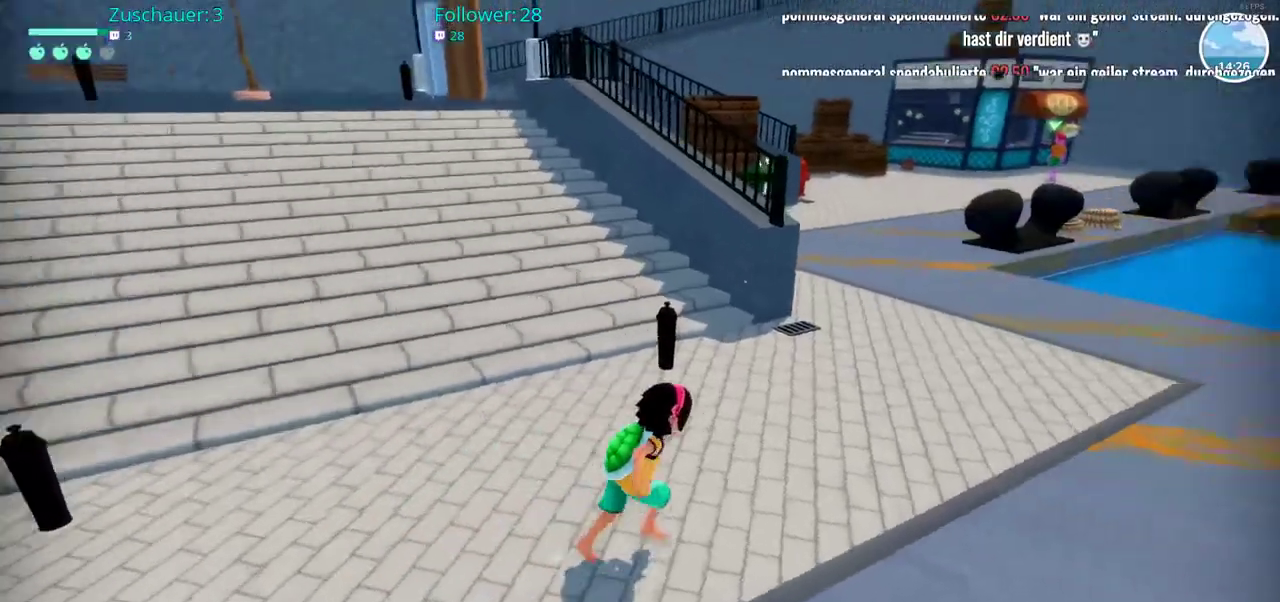
{"dt_ms": 500, "buttons": ["R2"], "left_stick": "up-right", "right_stick": "left", "events": [[100, "R2", "up"], [117, "left_stick", "up-right"], [267, "right_stick", "center"], [350, "R2", "down"], [350, "right_stick", "left"]]}
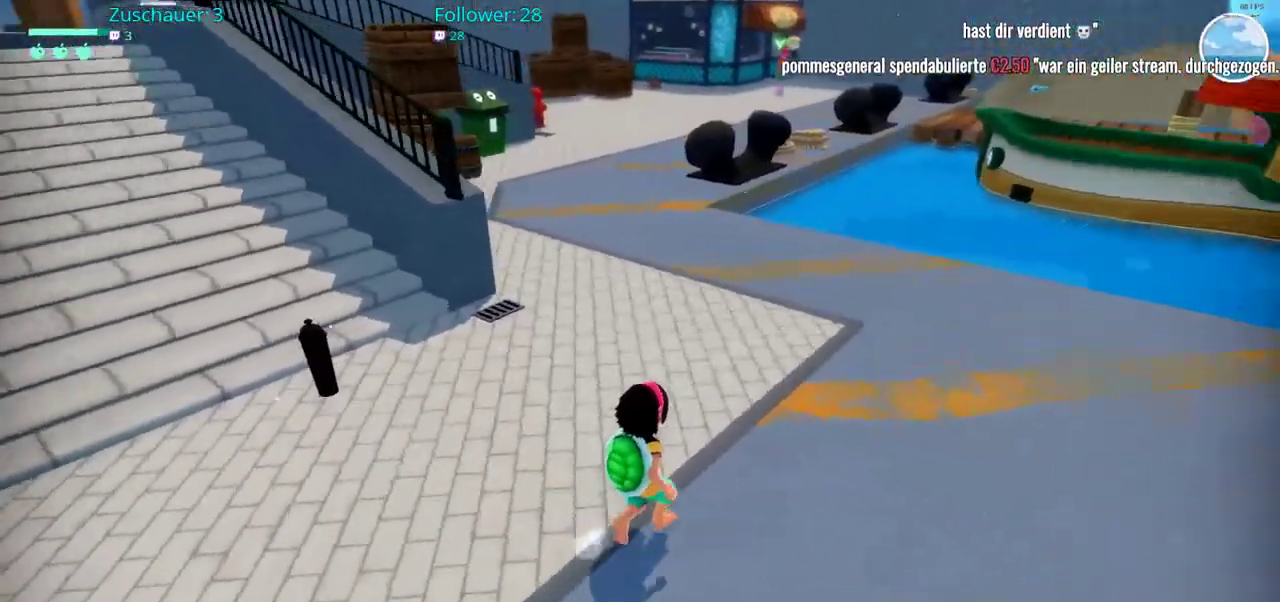
{"dt_ms": 500, "buttons": ["R2"], "left_stick": "up", "right_stick": "center", "events": [[200, "right_stick", "center"], [333, "left_stick", "up"]]}
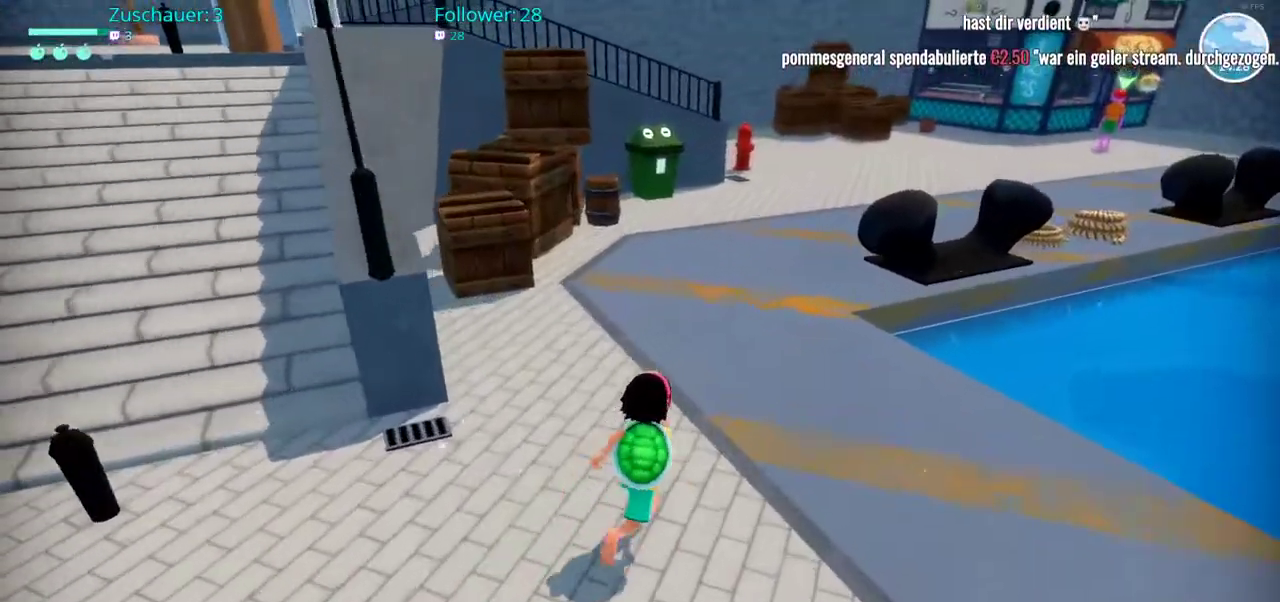
{"dt_ms": 500, "buttons": ["R2"], "left_stick": "up-right", "right_stick": "left", "events": [[83, "right_stick", "left"], [333, "left_stick", "up-right"]]}
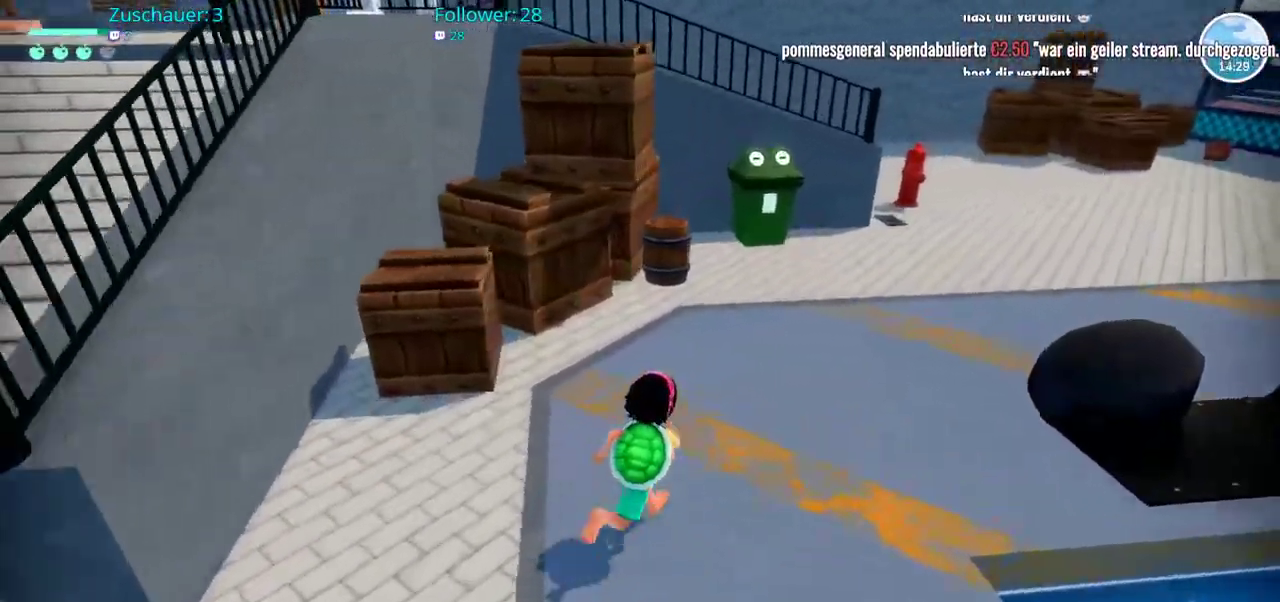
{"dt_ms": 1000, "buttons": [], "left_stick": "center", "right_stick": "center"}
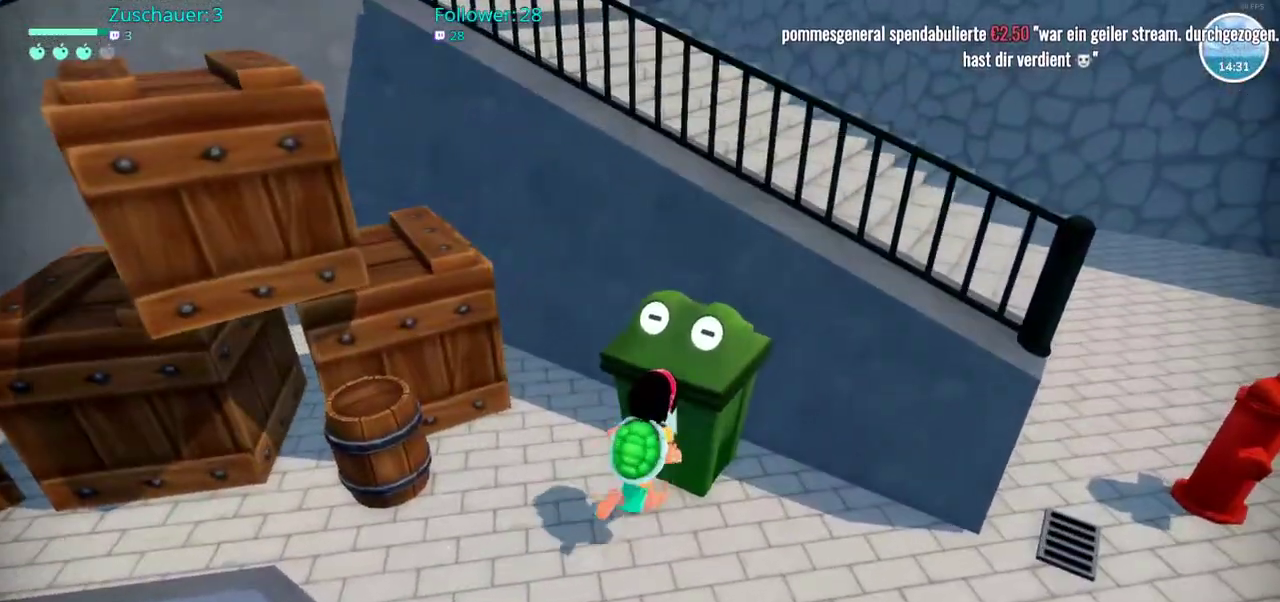
{"dt_ms": 500, "buttons": [], "left_stick": "center", "right_stick": "left", "events": [[367, "right_stick", "left"]]}
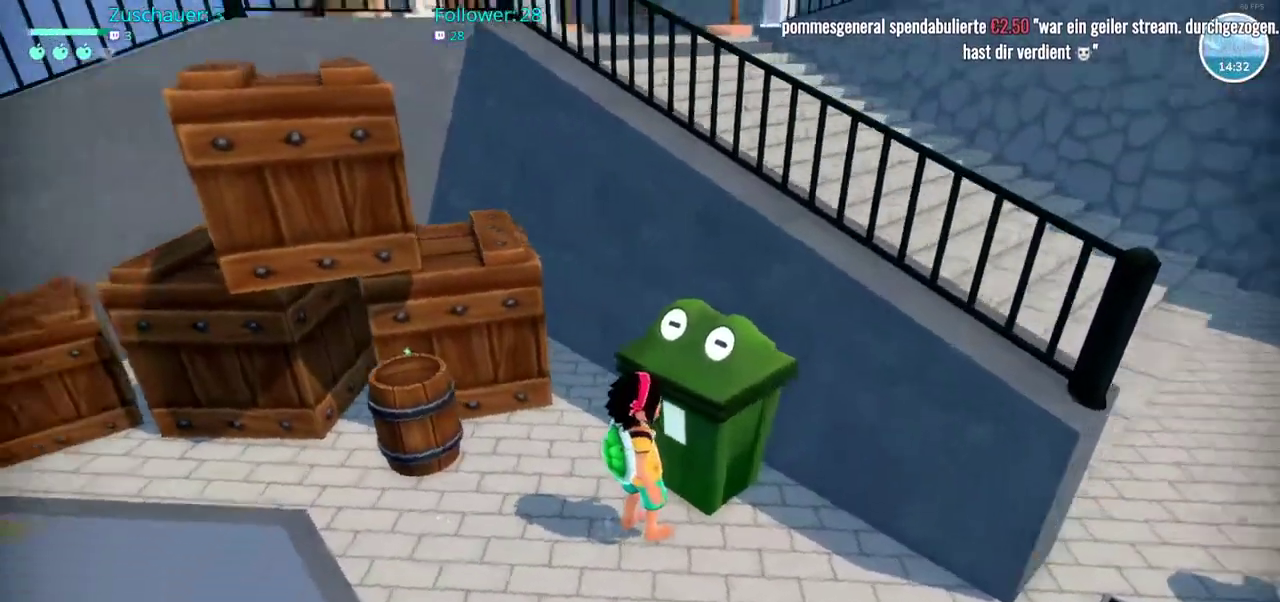
{"dt_ms": 500, "buttons": ["R2"], "left_stick": "down", "right_stick": "center", "events": [[317, "right_stick", "center"], [483, "R2", "down"], [483, "left_stick", "down"]]}
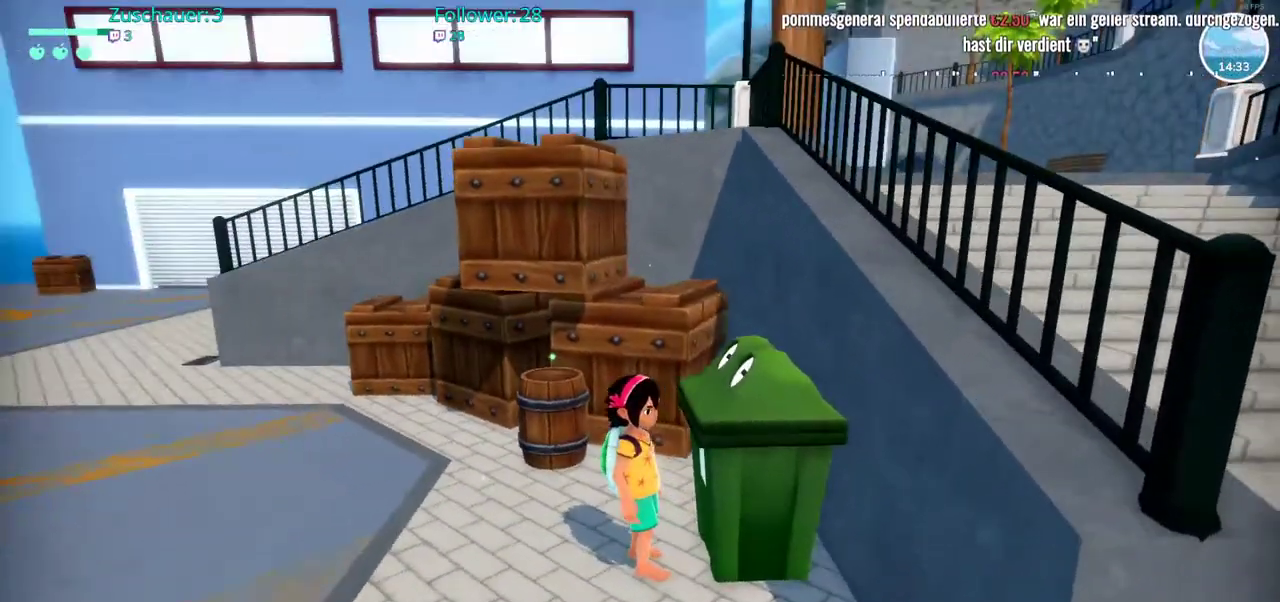
{"dt_ms": 500, "buttons": ["R2"], "left_stick": "down-right", "right_stick": "right", "events": [[150, "right_stick", "right"], [233, "left_stick", "down-right"]]}
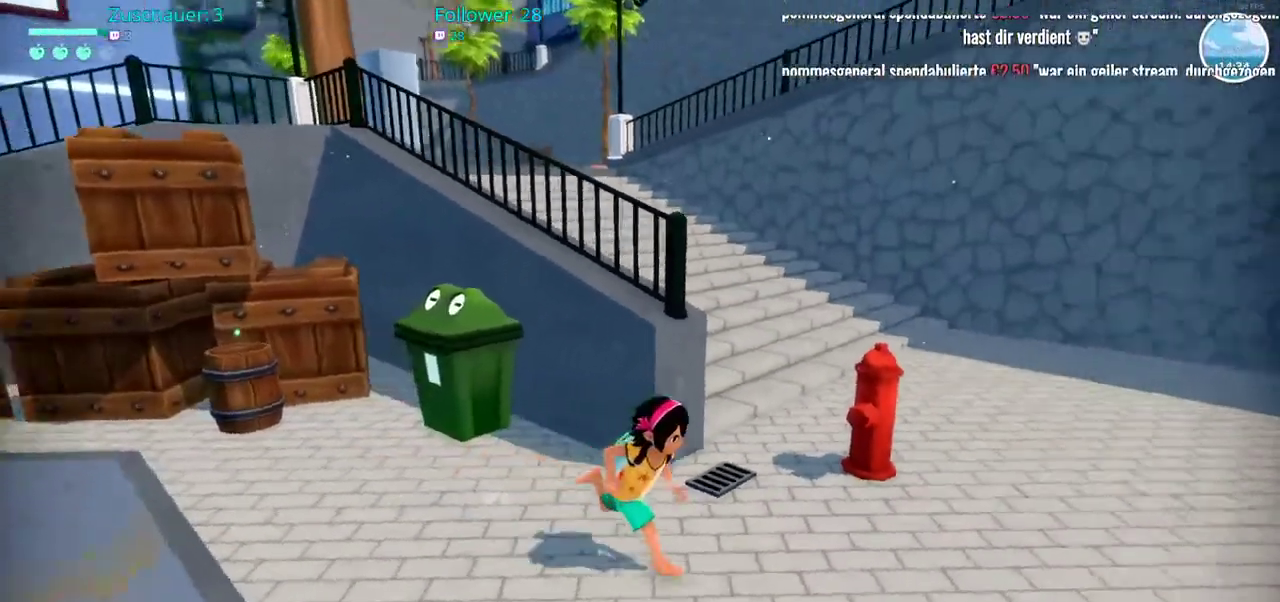
{"dt_ms": 500, "buttons": ["R2"], "left_stick": "up", "right_stick": "left", "events": [[33, "left_stick", "up-right"], [67, "right_stick", "center"], [167, "left_stick", "up"], [417, "right_stick", "left"]]}
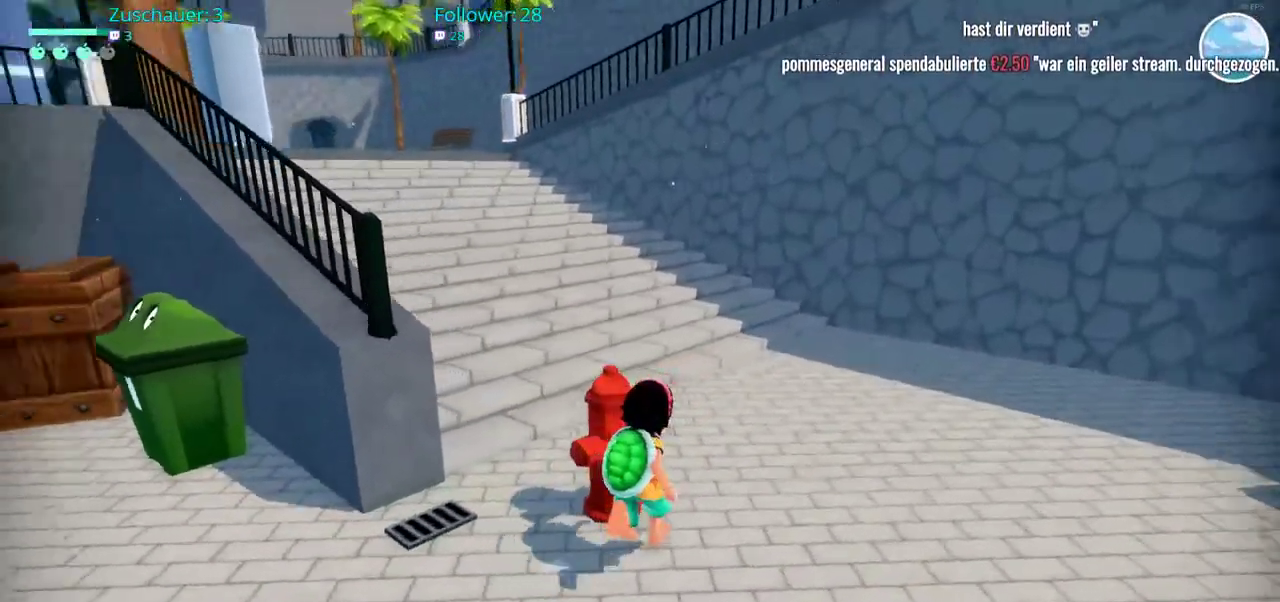
{"dt_ms": 500, "buttons": ["R2"], "left_stick": "up", "right_stick": "center", "events": [[167, "right_stick", "up-left"], [217, "left_stick", "up-right"], [300, "right_stick", "center"], [467, "left_stick", "up"]]}
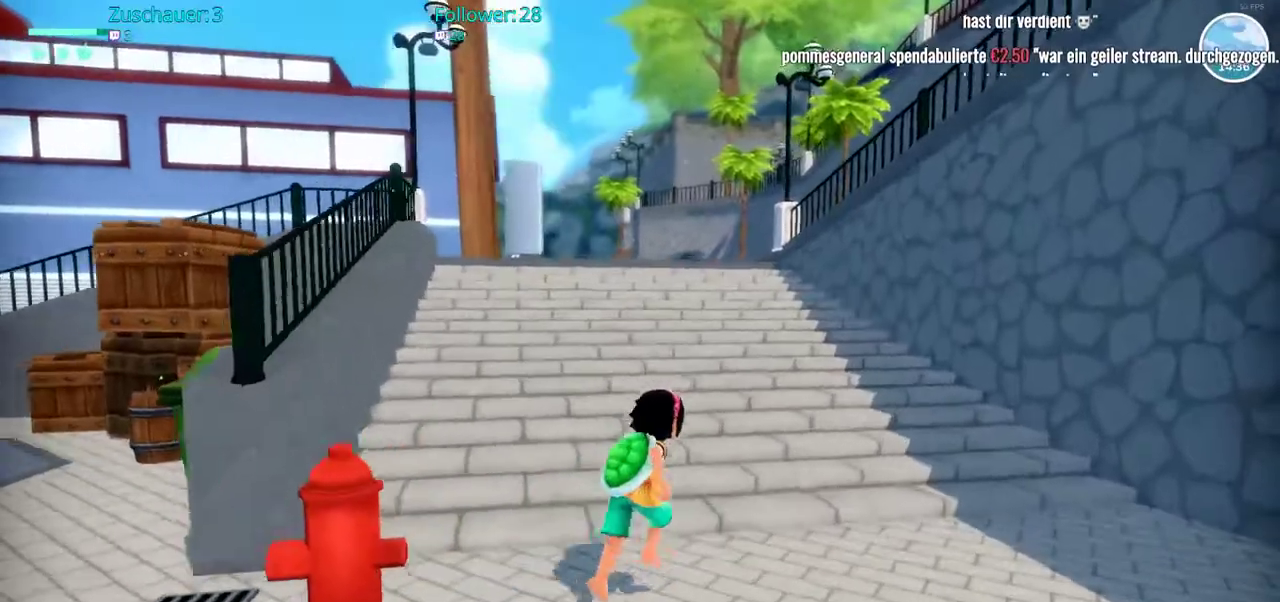
{"dt_ms": 500, "buttons": ["R2"], "left_stick": "up", "right_stick": "center", "events": [[267, "right_stick", "left"], [417, "right_stick", "center"]]}
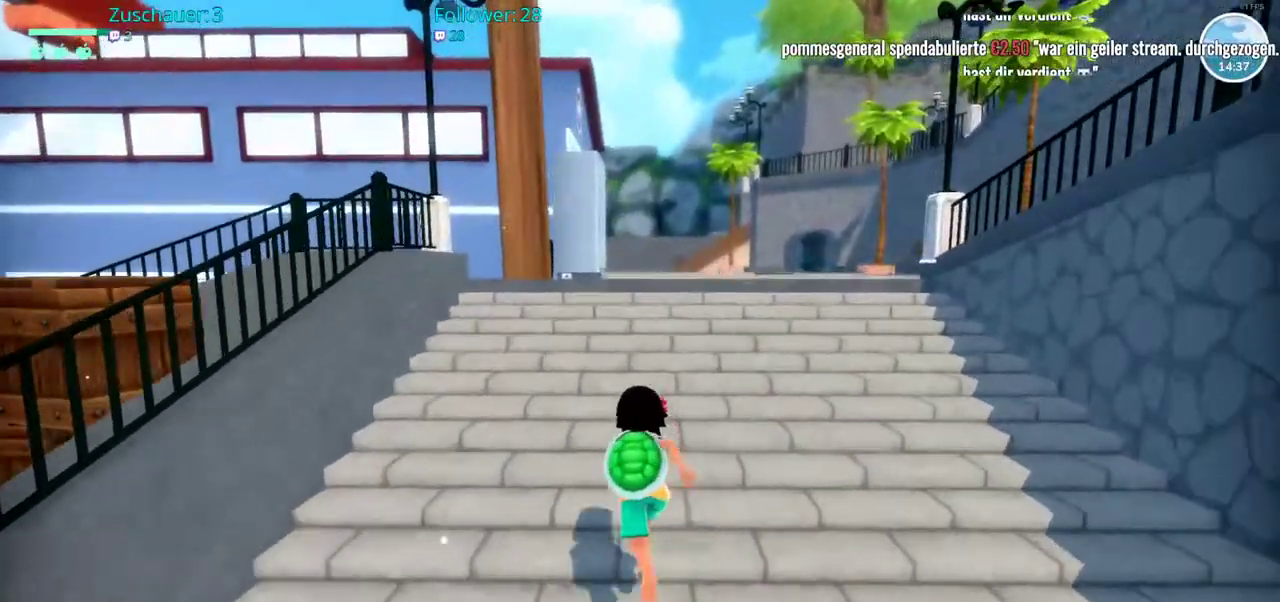
{"dt_ms": 500, "buttons": ["R2"], "left_stick": "up", "right_stick": "center", "events": []}
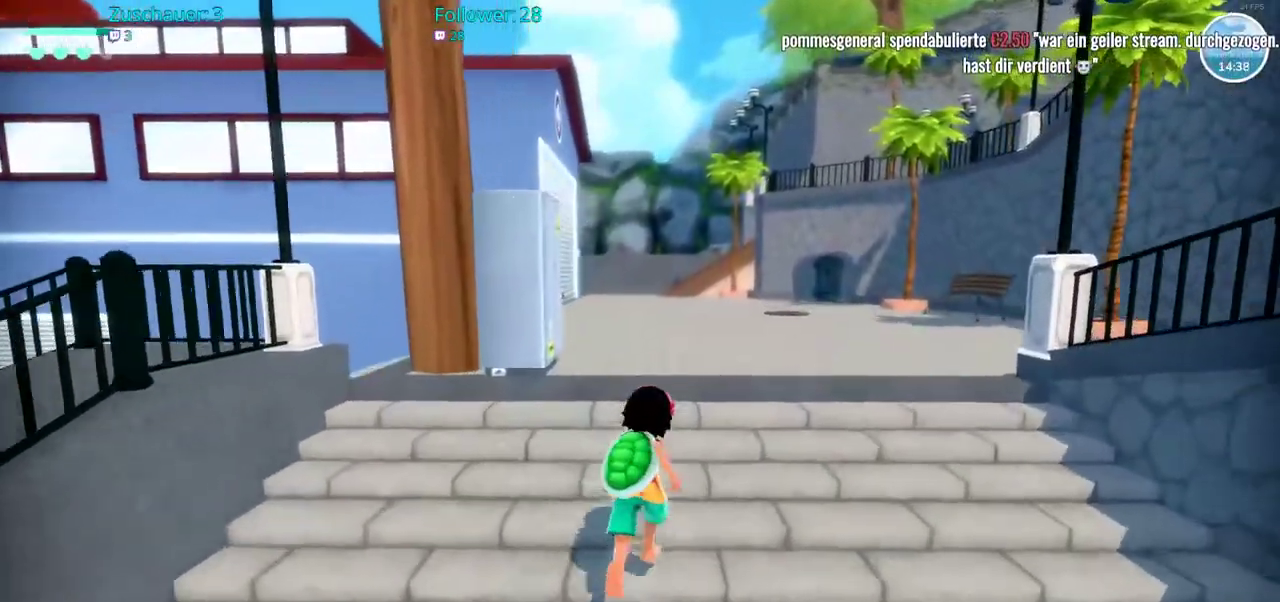
{"dt_ms": 500, "buttons": ["R2"], "left_stick": "up", "right_stick": "center", "events": []}
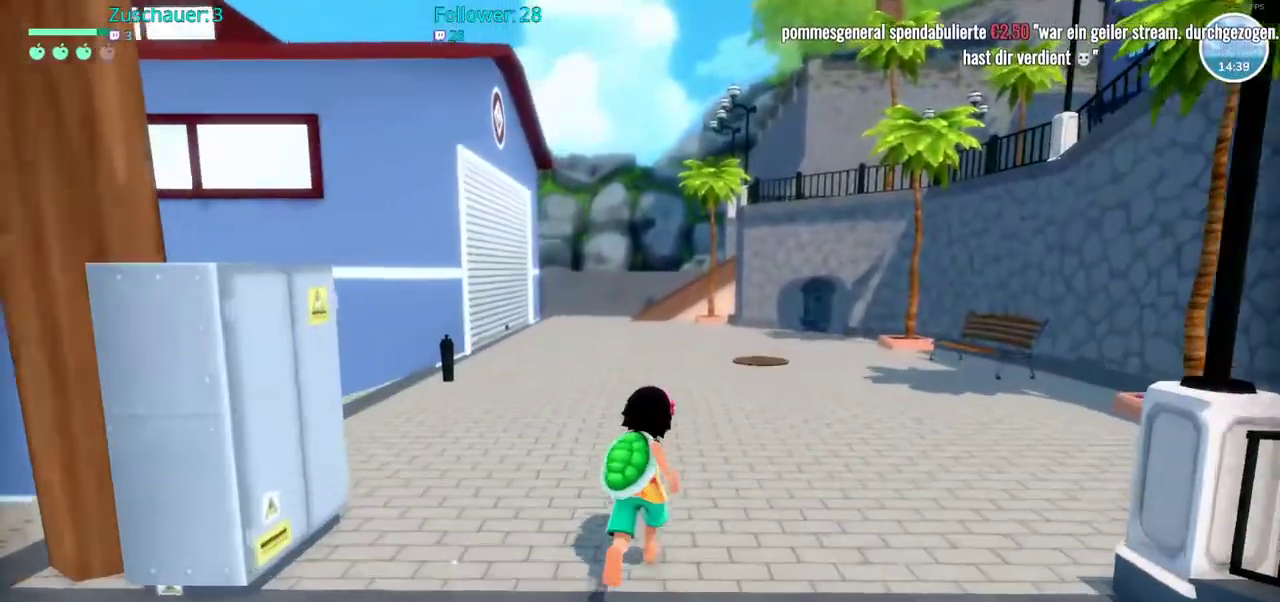
{"dt_ms": 500, "buttons": ["R2"], "left_stick": "up-right", "right_stick": "center", "events": [[50, "right_stick", "left"], [417, "left_stick", "up-right"], [450, "right_stick", "center"]]}
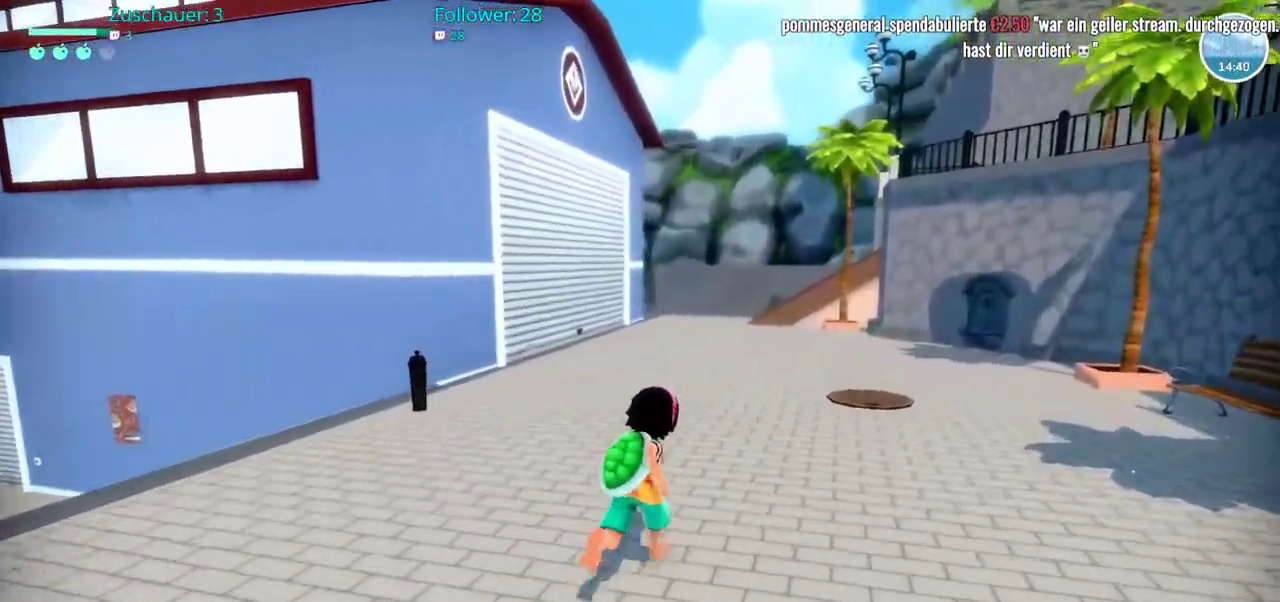
{"dt_ms": 500, "buttons": ["R2"], "left_stick": "up-right", "right_stick": "center", "events": []}
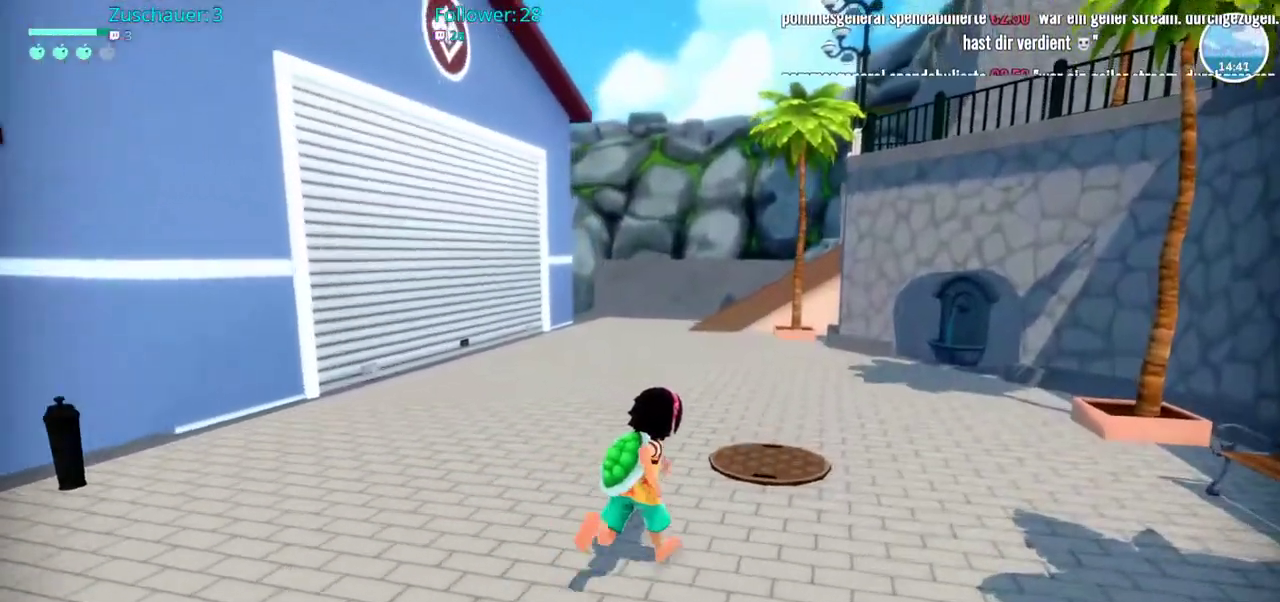
{"dt_ms": 500, "buttons": [], "left_stick": "center", "right_stick": "down", "events": [[117, "right_stick", "down"], [317, "R2", "up"], [367, "left_stick", "center"]]}
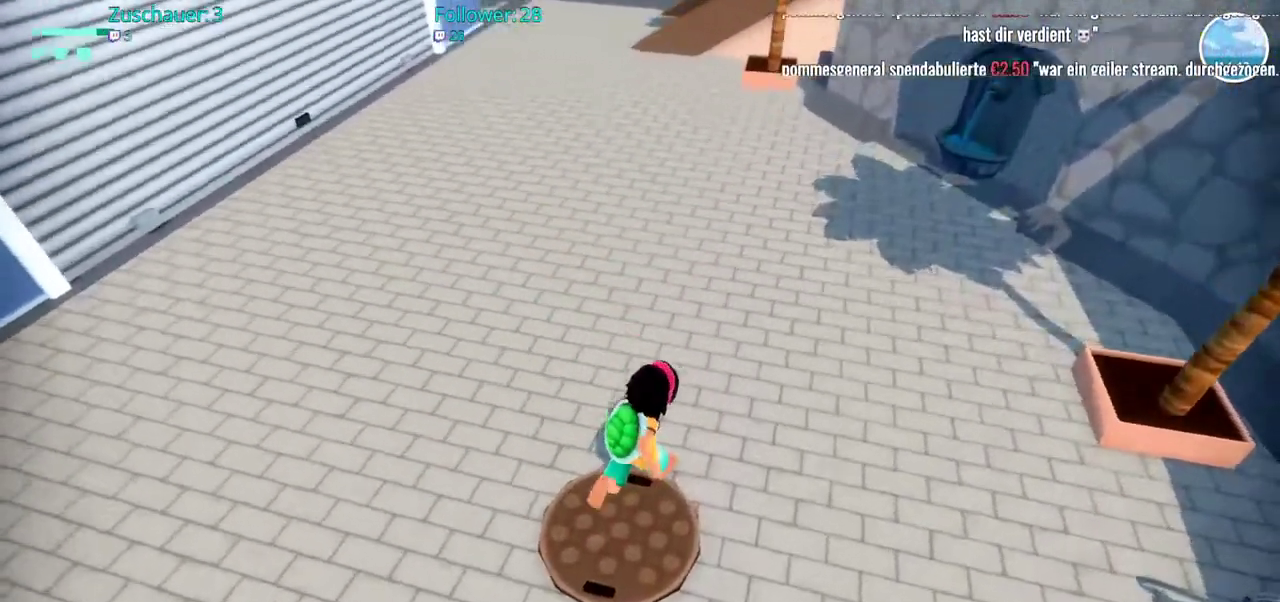
{"dt_ms": 500, "buttons": [], "left_stick": "down-left", "right_stick": "center", "events": [[133, "right_stick", "center"], [300, "A", "down"], [333, "left_stick", "down-left"], [467, "A", "up"]]}
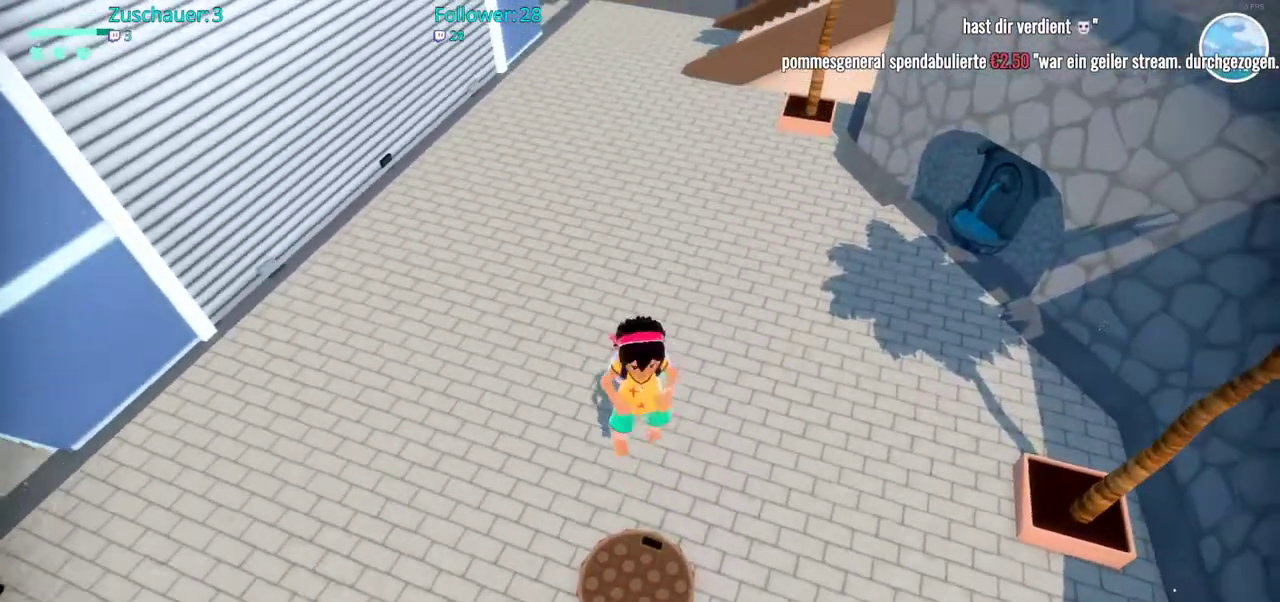
{"dt_ms": 500, "buttons": [], "left_stick": "up-right", "right_stick": "center", "events": [[83, "A", "down"], [117, "left_stick", "center"], [200, "A", "up"], [350, "left_stick", "right"], [433, "left_stick", "up-right"]]}
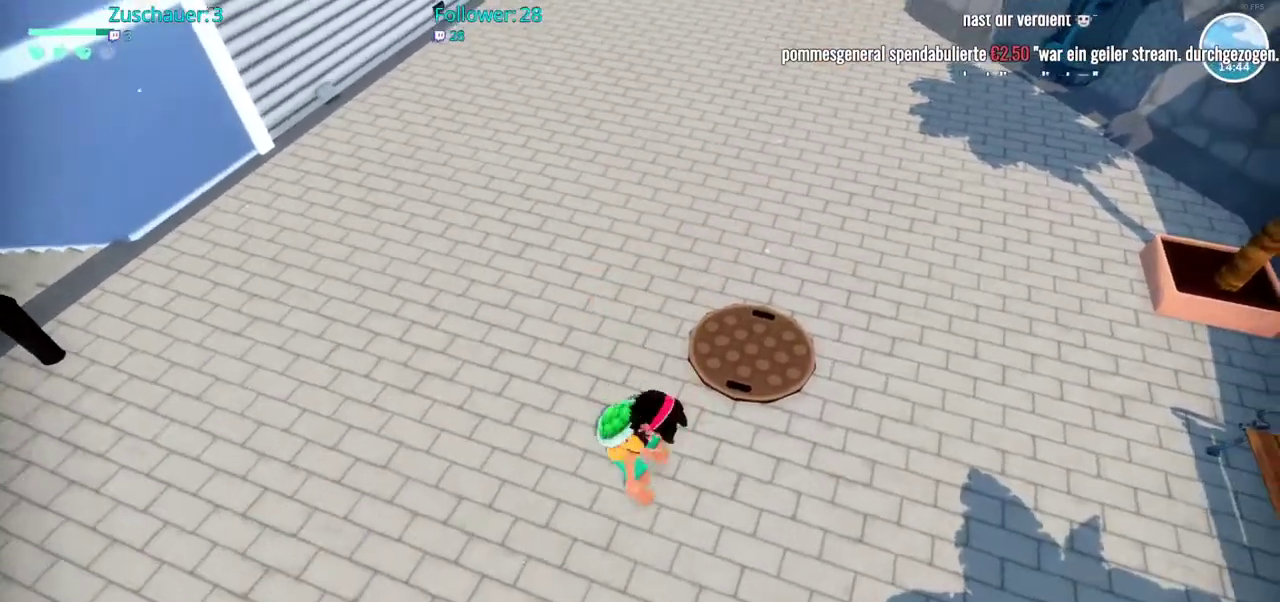
{"dt_ms": 500, "buttons": [], "left_stick": "up", "right_stick": "center", "events": [[50, "right_stick", "up"], [317, "left_stick", "up"], [317, "right_stick", "center"]]}
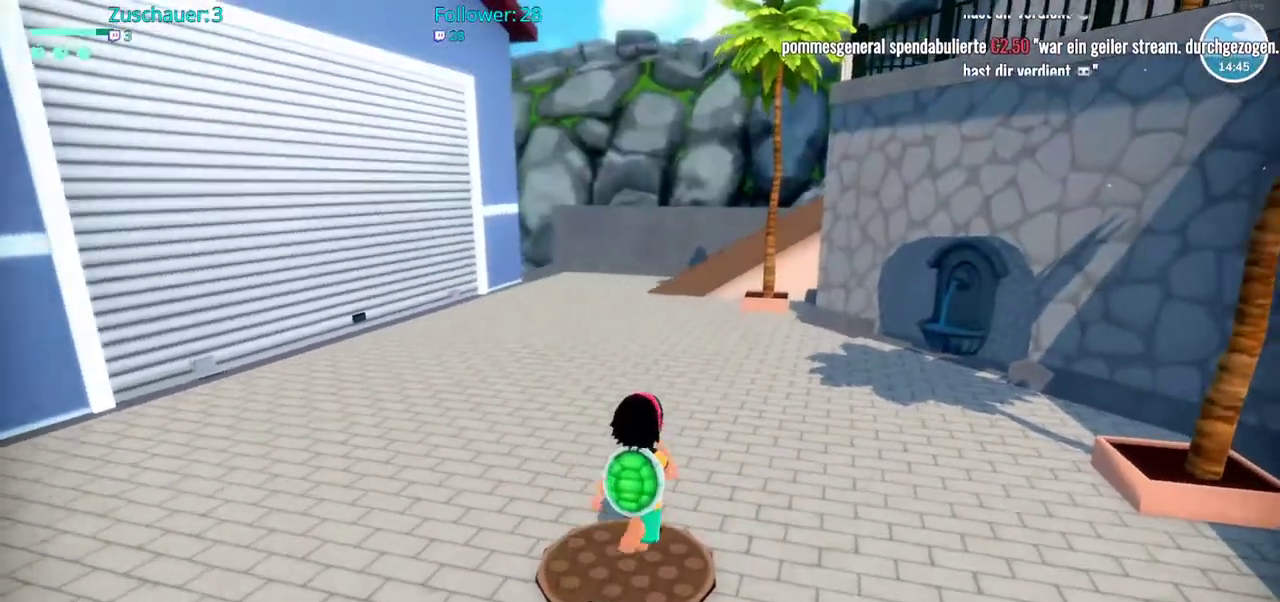
{"dt_ms": 500, "buttons": ["R2"], "left_stick": "up", "right_stick": "center", "events": [[350, "R2", "down"]]}
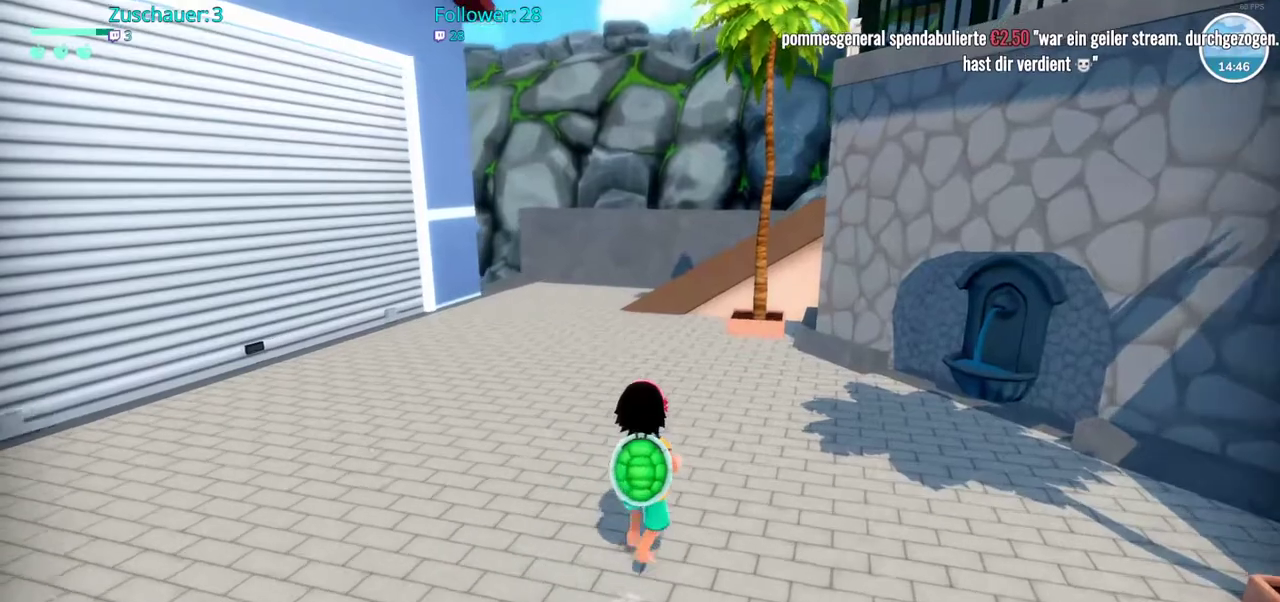
{"dt_ms": 500, "buttons": ["R2"], "left_stick": "up-right", "right_stick": "down-right", "events": [[67, "left_stick", "up-right"], [150, "right_stick", "right"], [333, "right_stick", "down-right"]]}
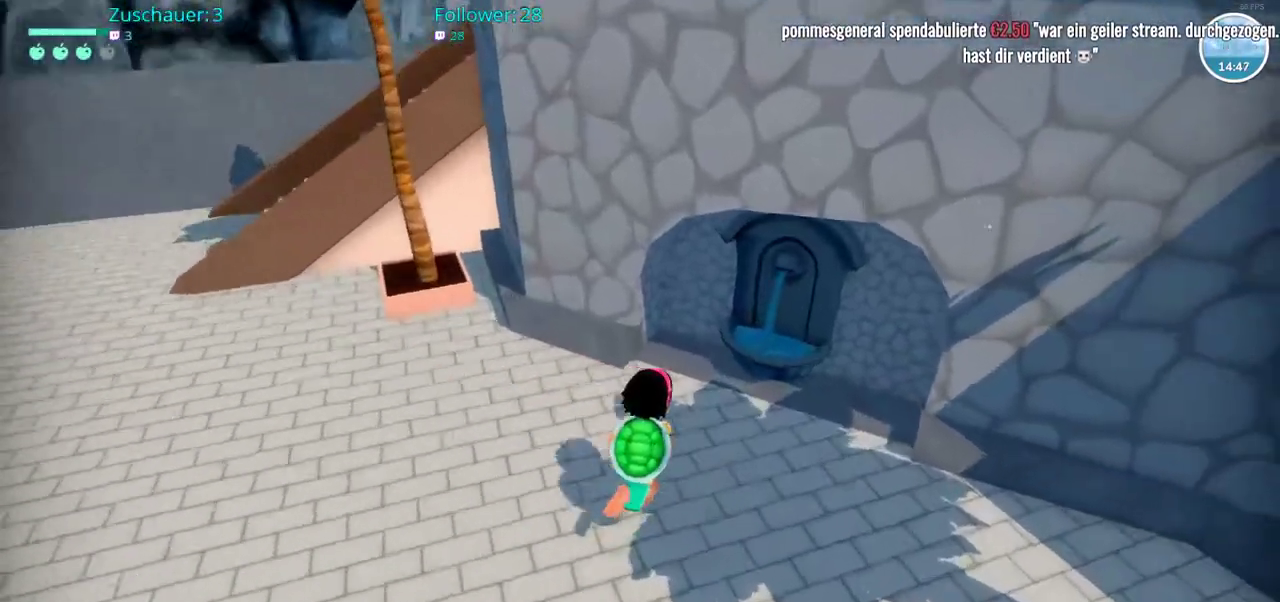
{"dt_ms": 500, "buttons": [], "left_stick": "center", "right_stick": "center", "events": [[17, "R2", "up"], [17, "right_stick", "center"], [283, "left_stick", "center"]]}
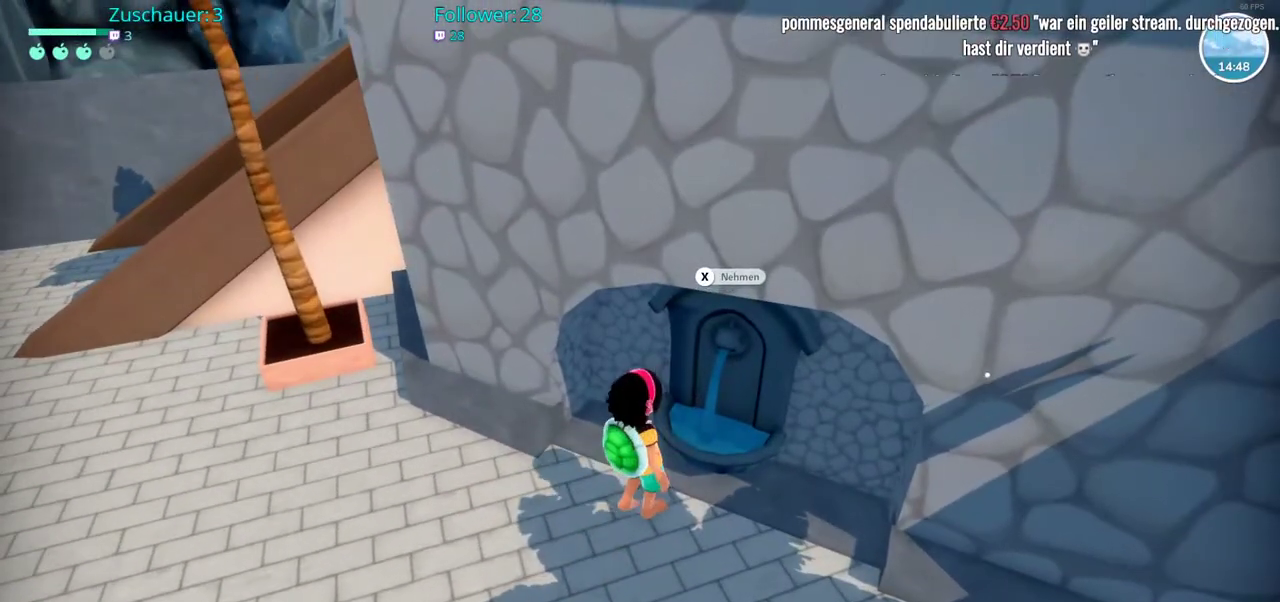
{"dt_ms": 500, "buttons": ["X"], "left_stick": "center", "right_stick": "center", "events": [[400, "X", "down"]]}
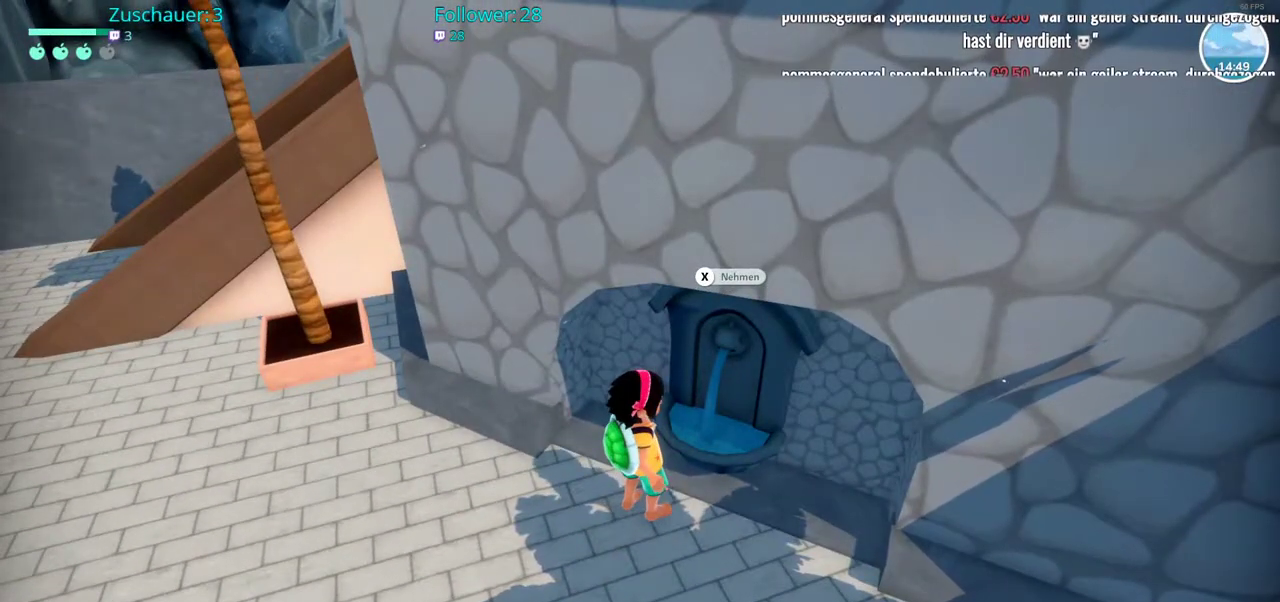
{"dt_ms": 500, "buttons": [], "left_stick": "center", "right_stick": "center", "events": [[50, "X", "up"]]}
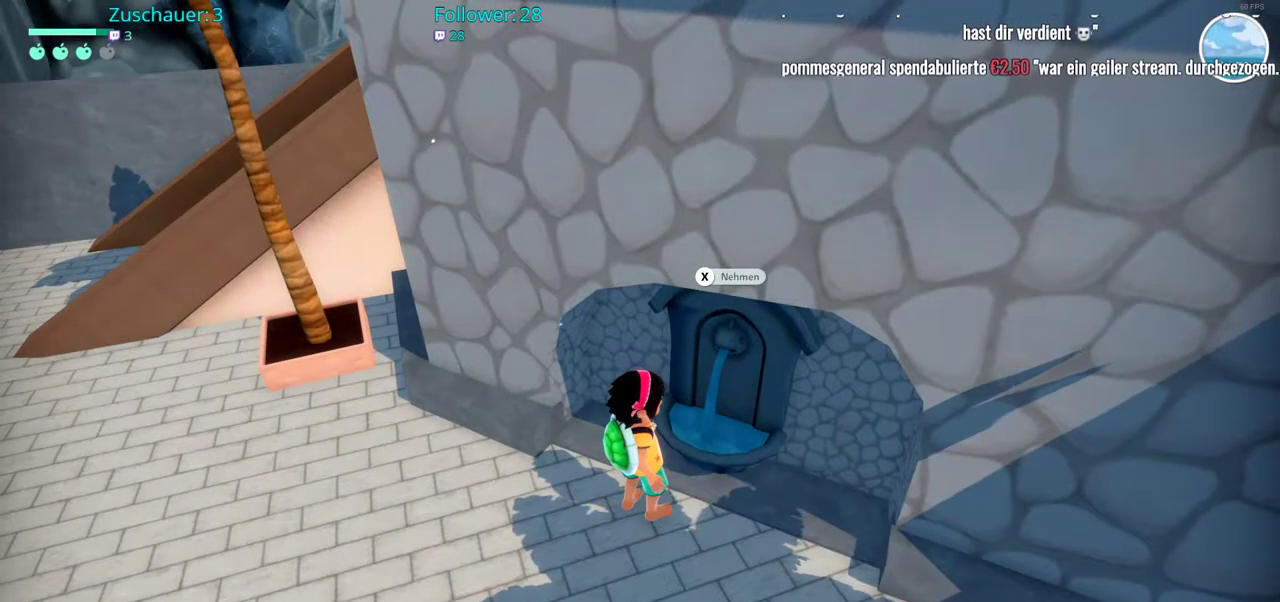
{"dt_ms": 500, "buttons": [], "left_stick": "center", "right_stick": "center", "events": [[200, "X", "down"], [367, "X", "up"]]}
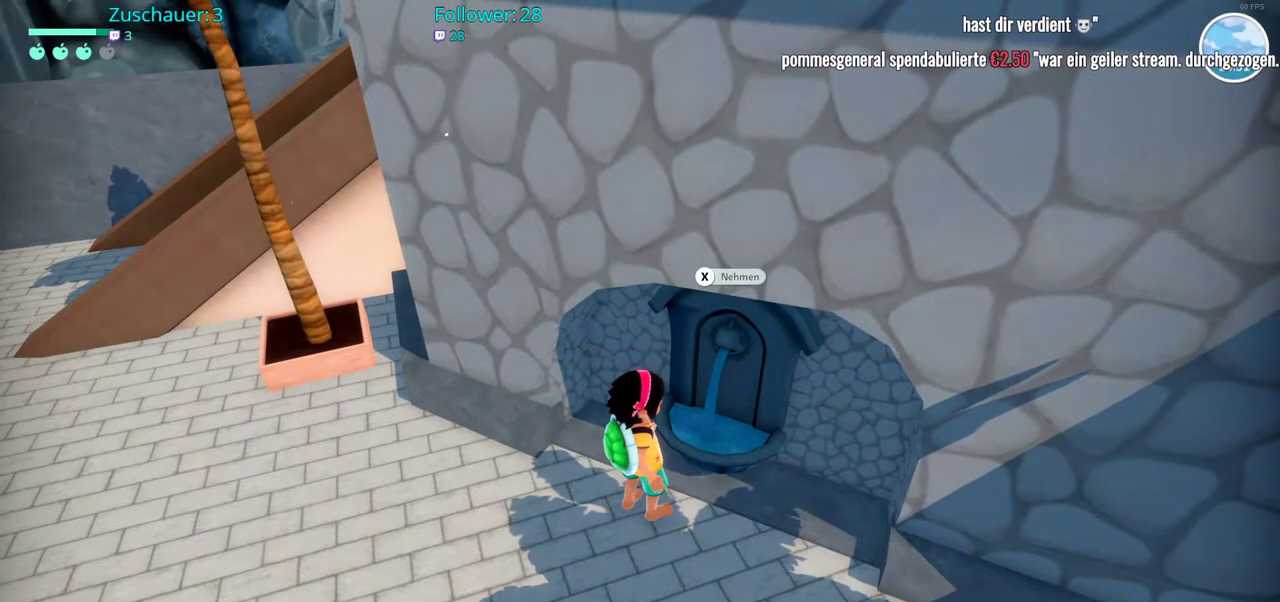
{"dt_ms": 500, "buttons": [], "left_stick": "center", "right_stick": "center", "events": [[133, "left_stick", "down-right"], [283, "left_stick", "up-right"], [300, "X", "down"], [433, "X", "up"], [483, "left_stick", "center"]]}